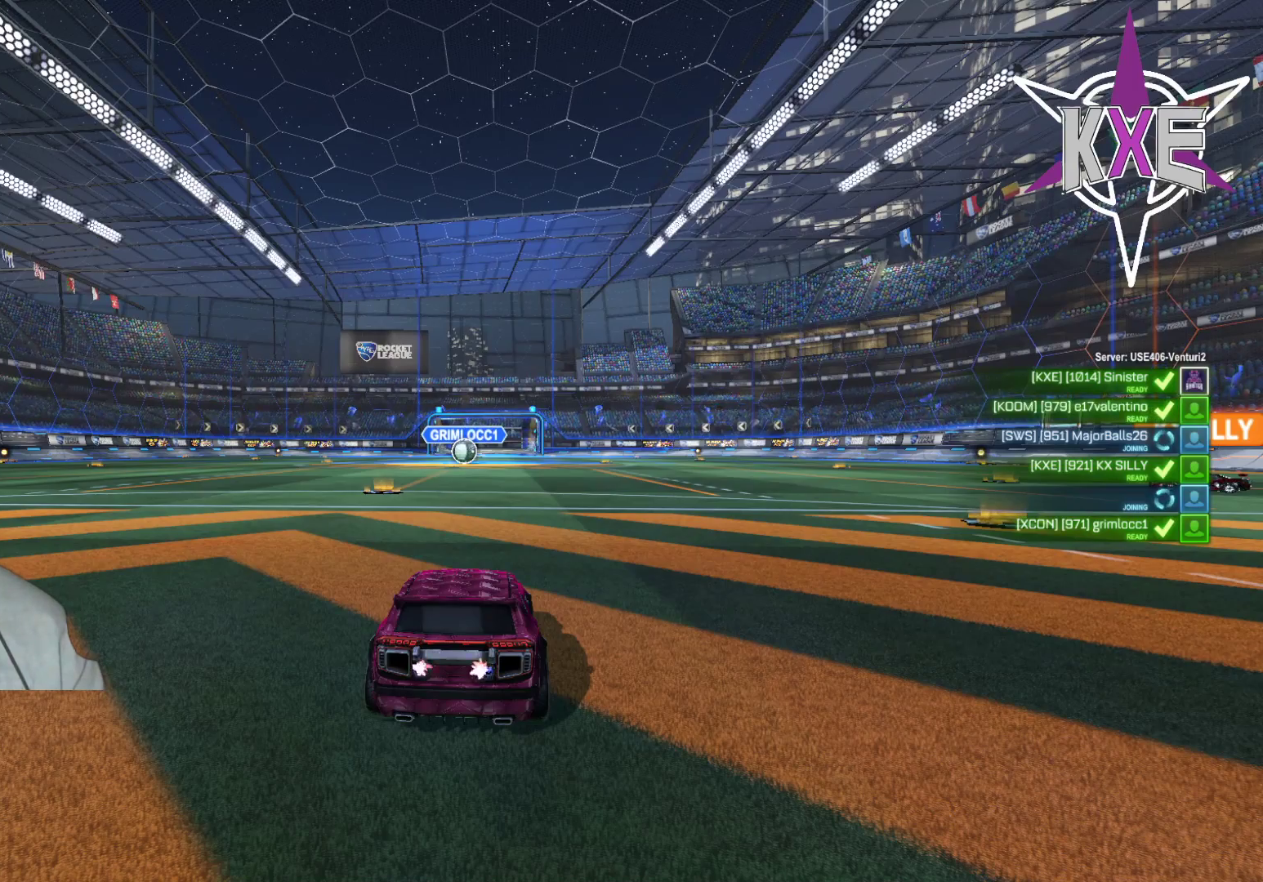
Gameplay with a controller (PlayStation layout); each line is a JSON object with the inputs held at the frame after it. "events" lists button and stick changes between this image and that frame as [ms after this image, input, new state], when the widget could be followed in between.
{"buttons": ["R2"], "left_stick": "center", "right_stick": "center", "events": [[133, "R2", "down"], [267, "R2", "up"], [417, "R2", "down"]]}
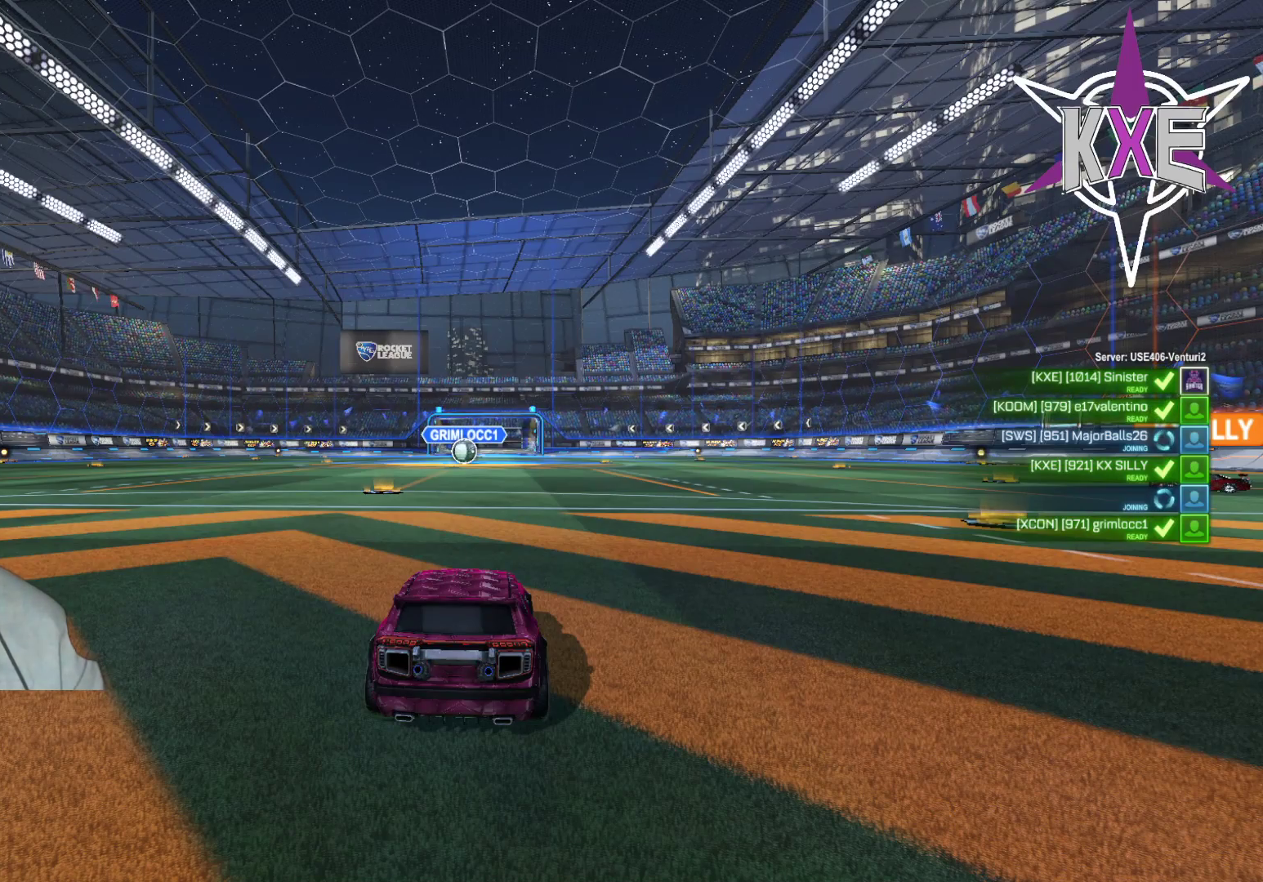
{"buttons": [], "left_stick": "center", "right_stick": "center", "events": [[67, "R2", "up"], [250, "R2", "down"], [400, "R2", "up"]]}
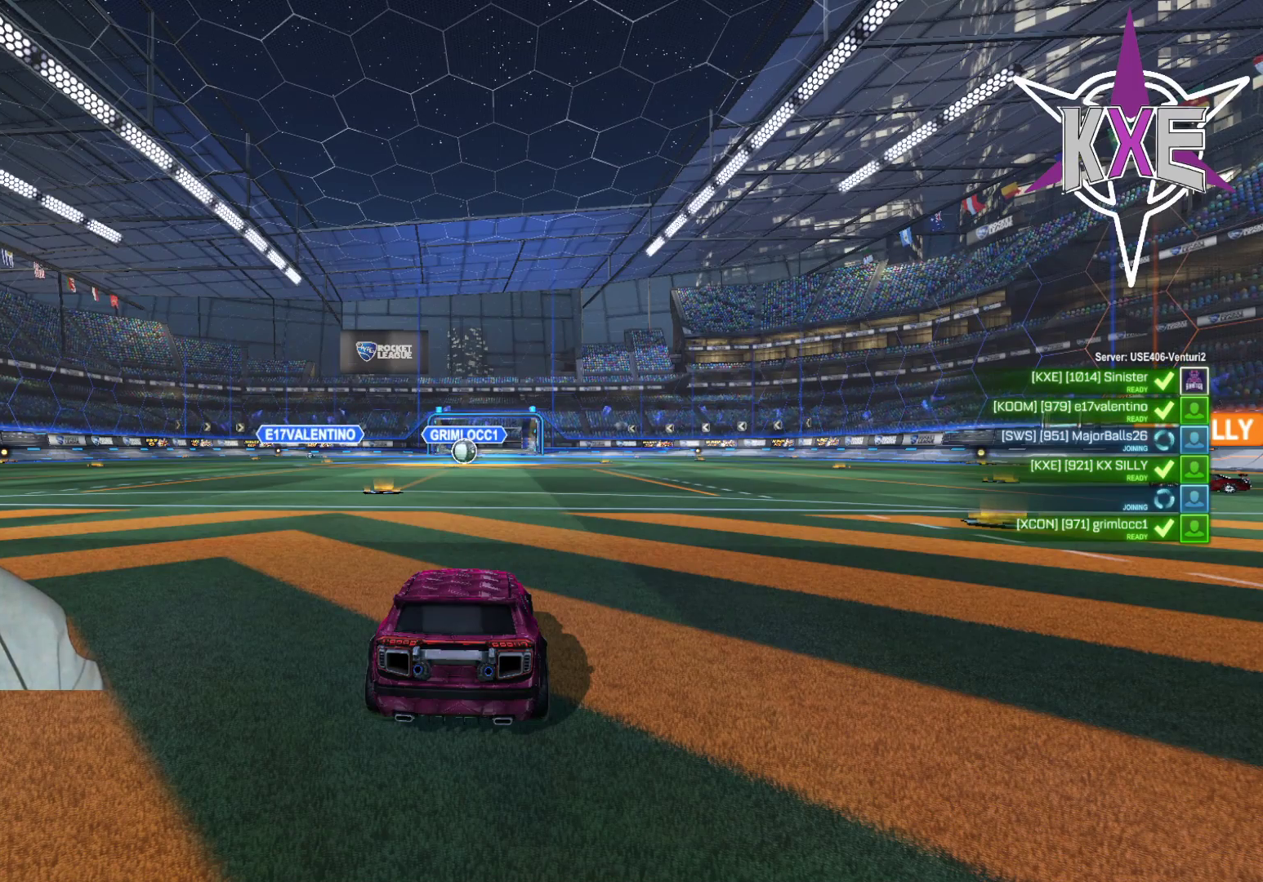
{"buttons": ["R2"], "left_stick": "center", "right_stick": "center", "events": [[100, "R2", "down"], [200, "R2", "up"], [500, "R2", "down"]]}
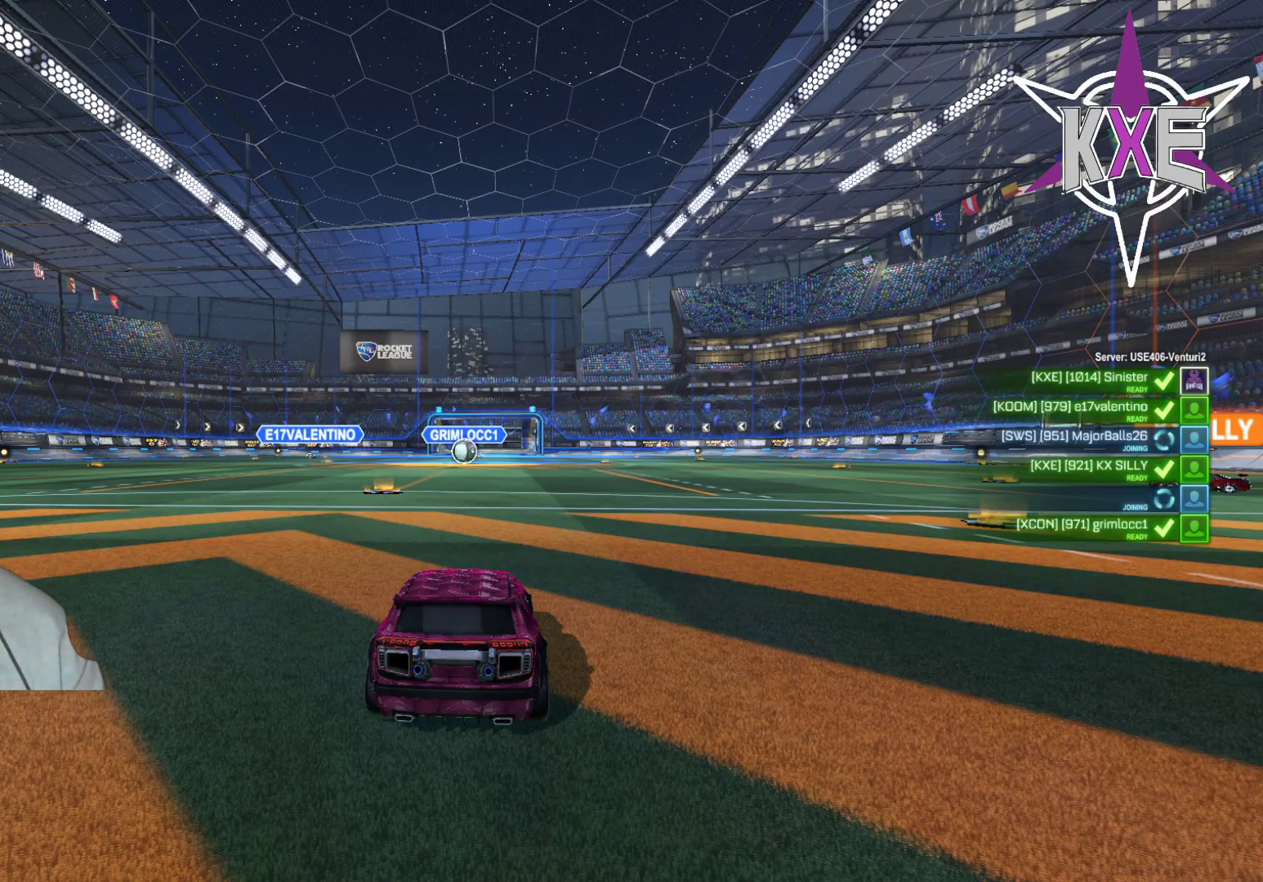
{"buttons": [], "left_stick": "center", "right_stick": "center", "events": [[150, "R2", "up"]]}
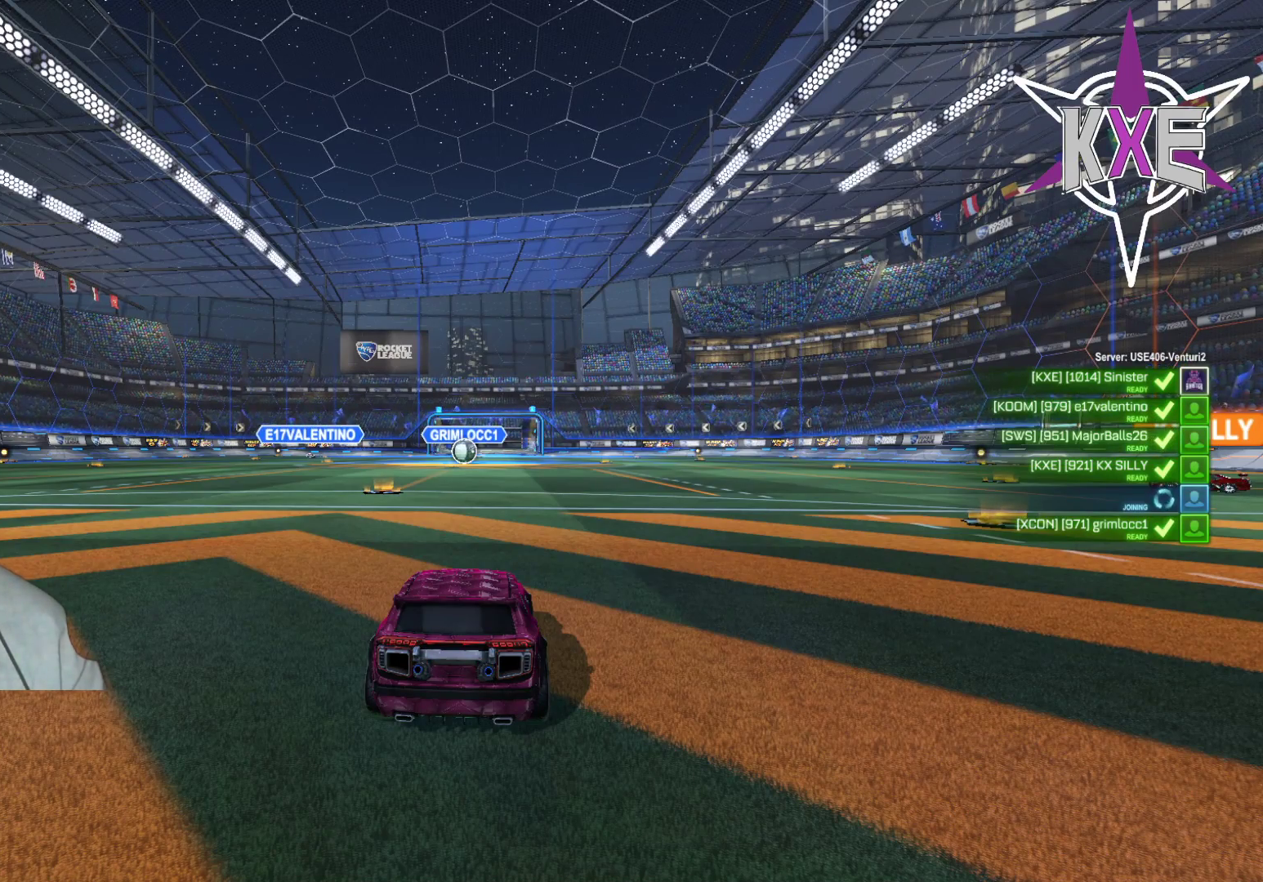
{"buttons": [], "left_stick": "center", "right_stick": "center", "events": [[350, "R2", "down"], [500, "R2", "up"]]}
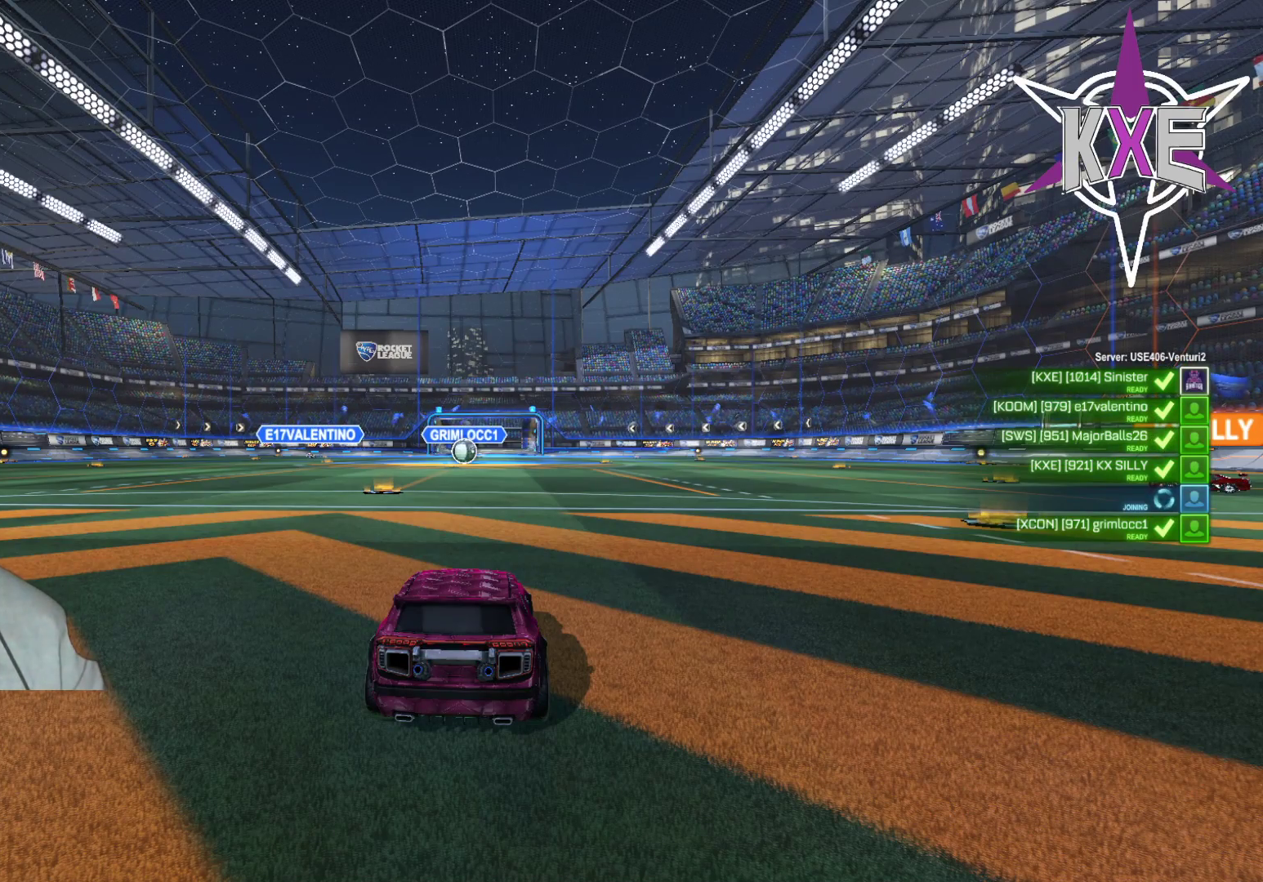
{"buttons": ["R2"], "left_stick": "center", "right_stick": "center", "events": [[400, "R2", "down"]]}
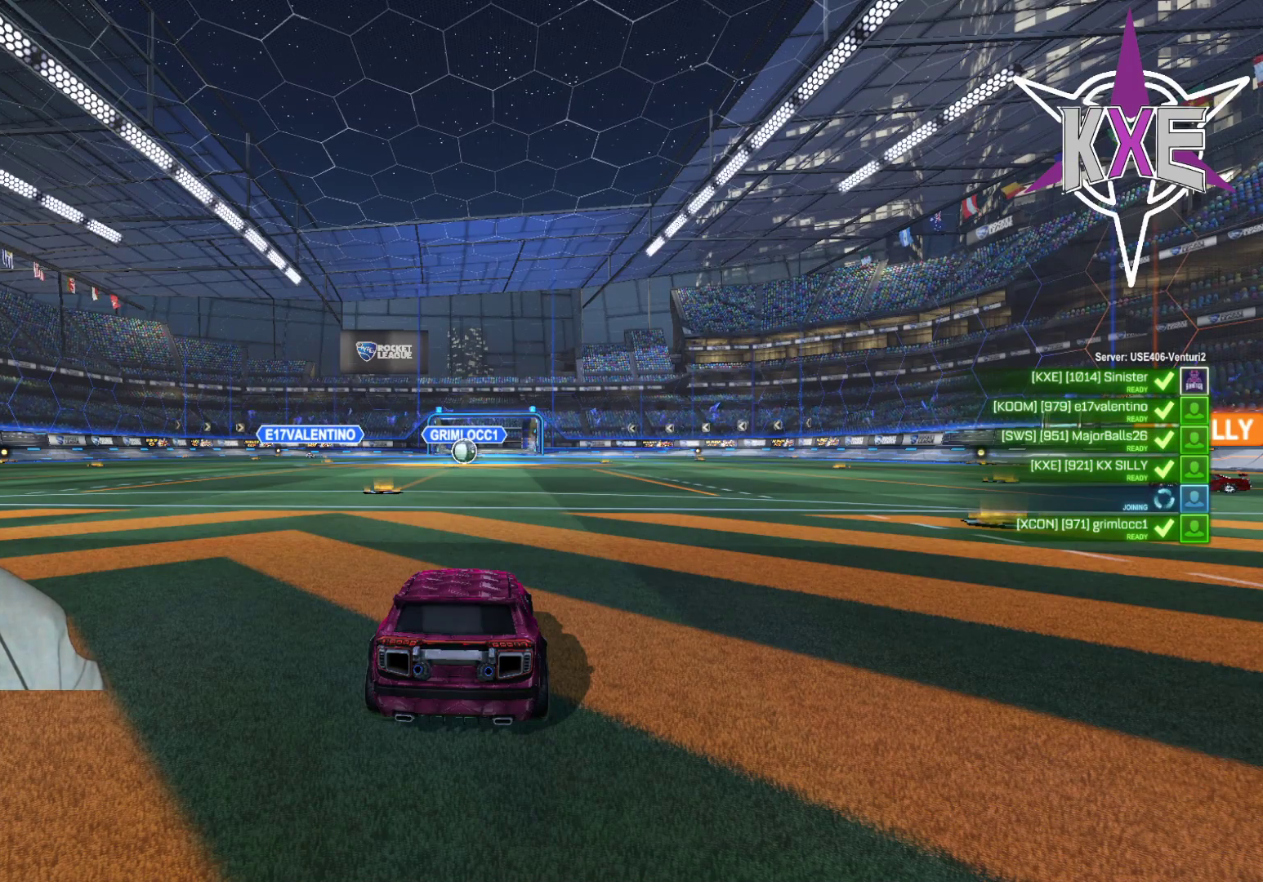
{"buttons": [], "left_stick": "center", "right_stick": "center", "events": [[33, "R2", "up"]]}
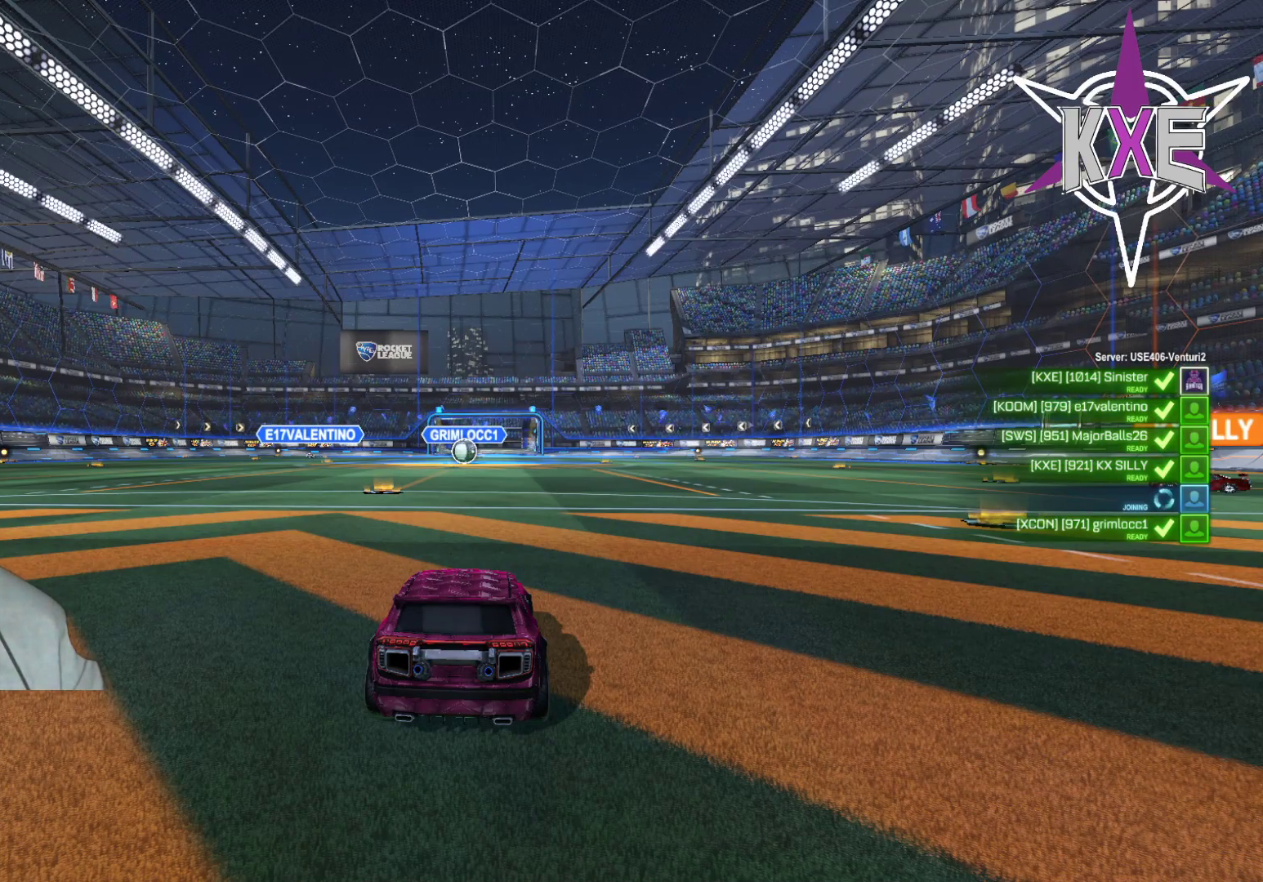
{"buttons": ["R2"], "left_stick": "center", "right_stick": "center", "events": [[383, "R2", "down"]]}
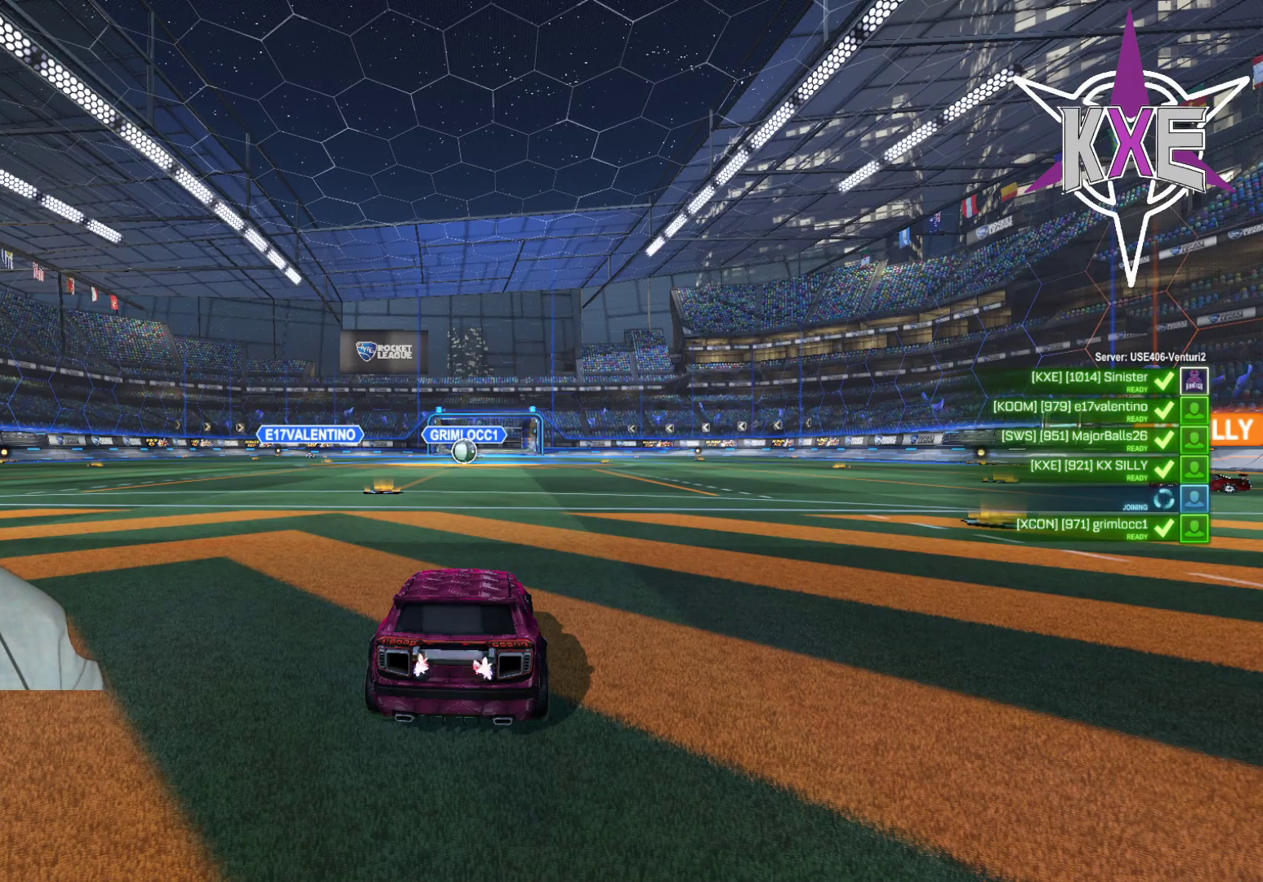
{"buttons": [], "left_stick": "center", "right_stick": "center", "events": [[50, "R2", "up"]]}
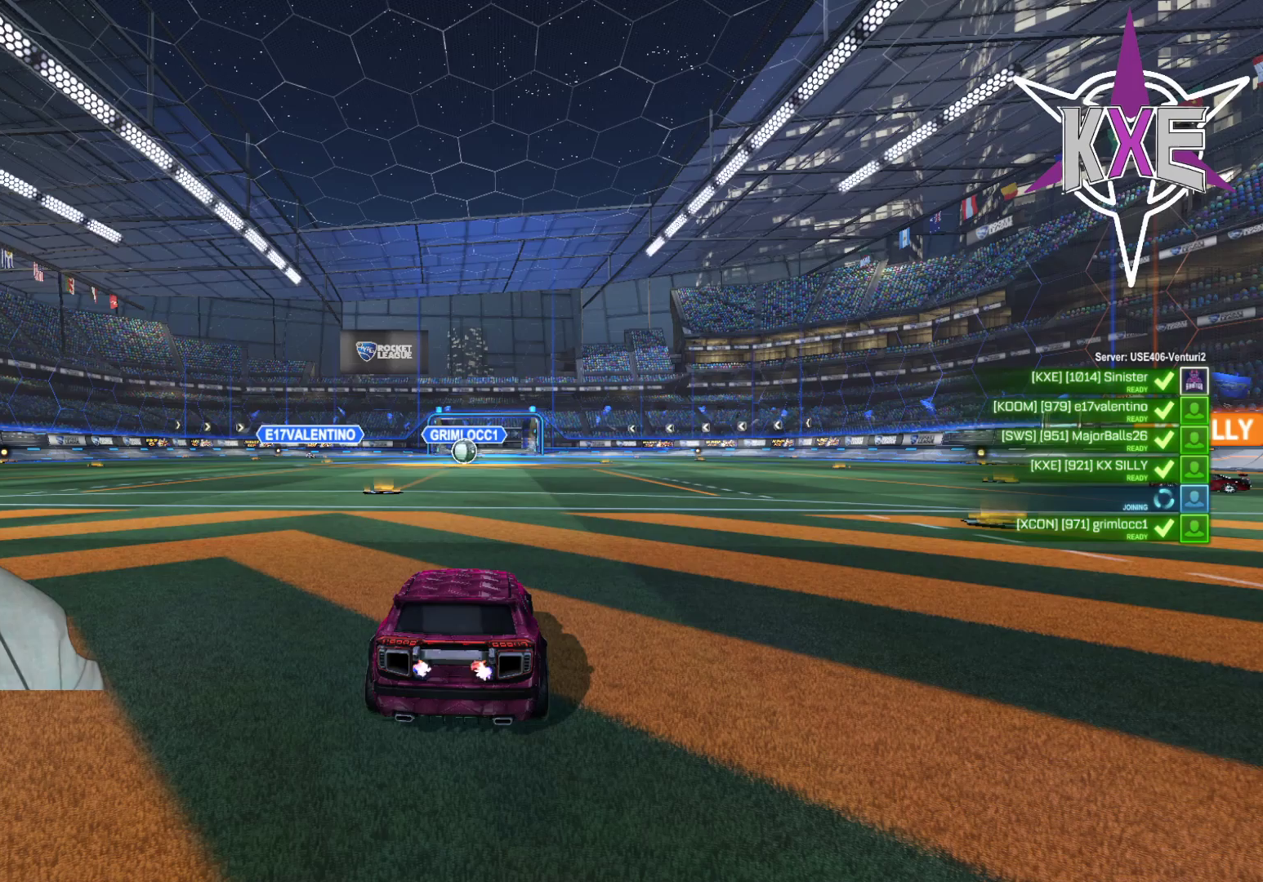
{"buttons": [], "left_stick": "center", "right_stick": "center", "events": []}
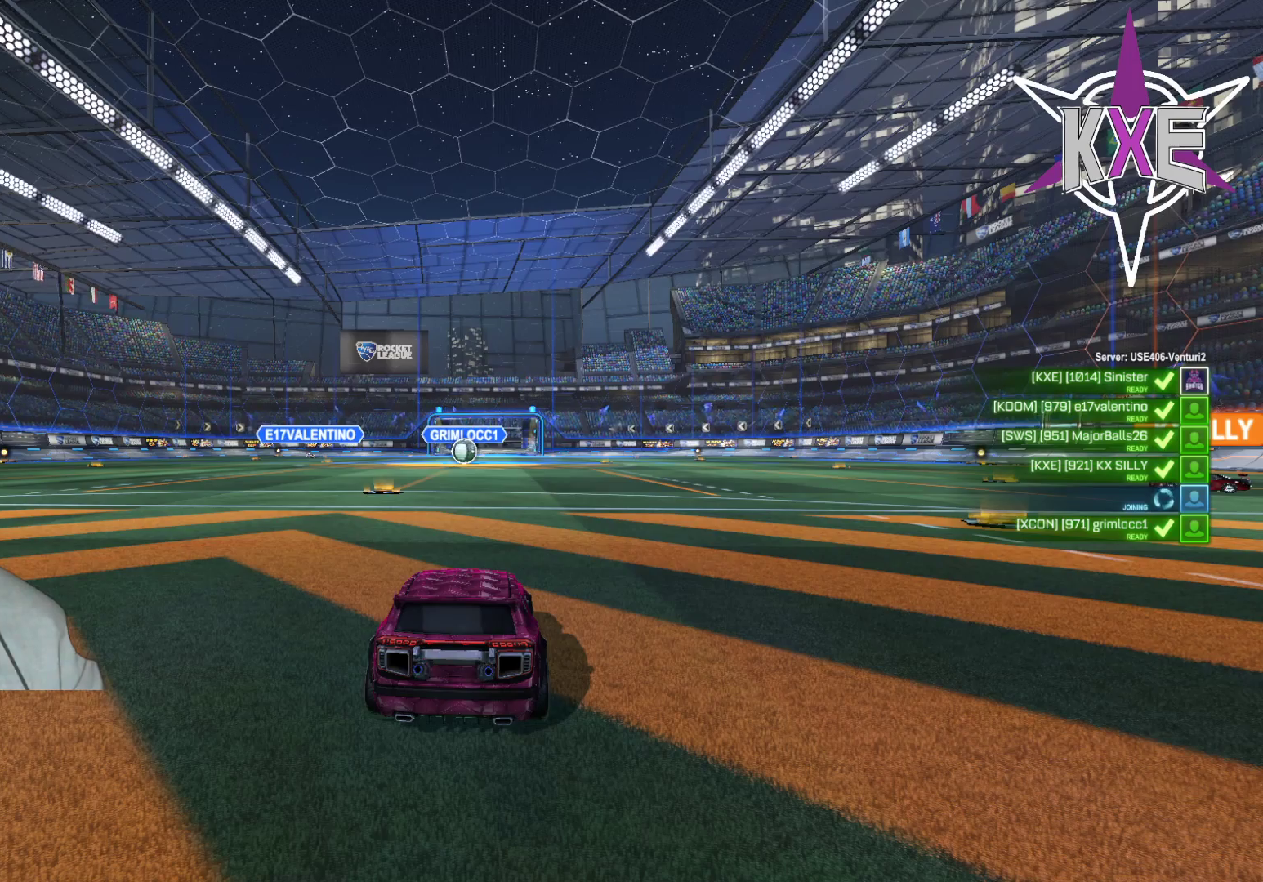
{"buttons": [], "left_stick": "center", "right_stick": "center", "events": [[383, "R2", "down"], [483, "R2", "up"]]}
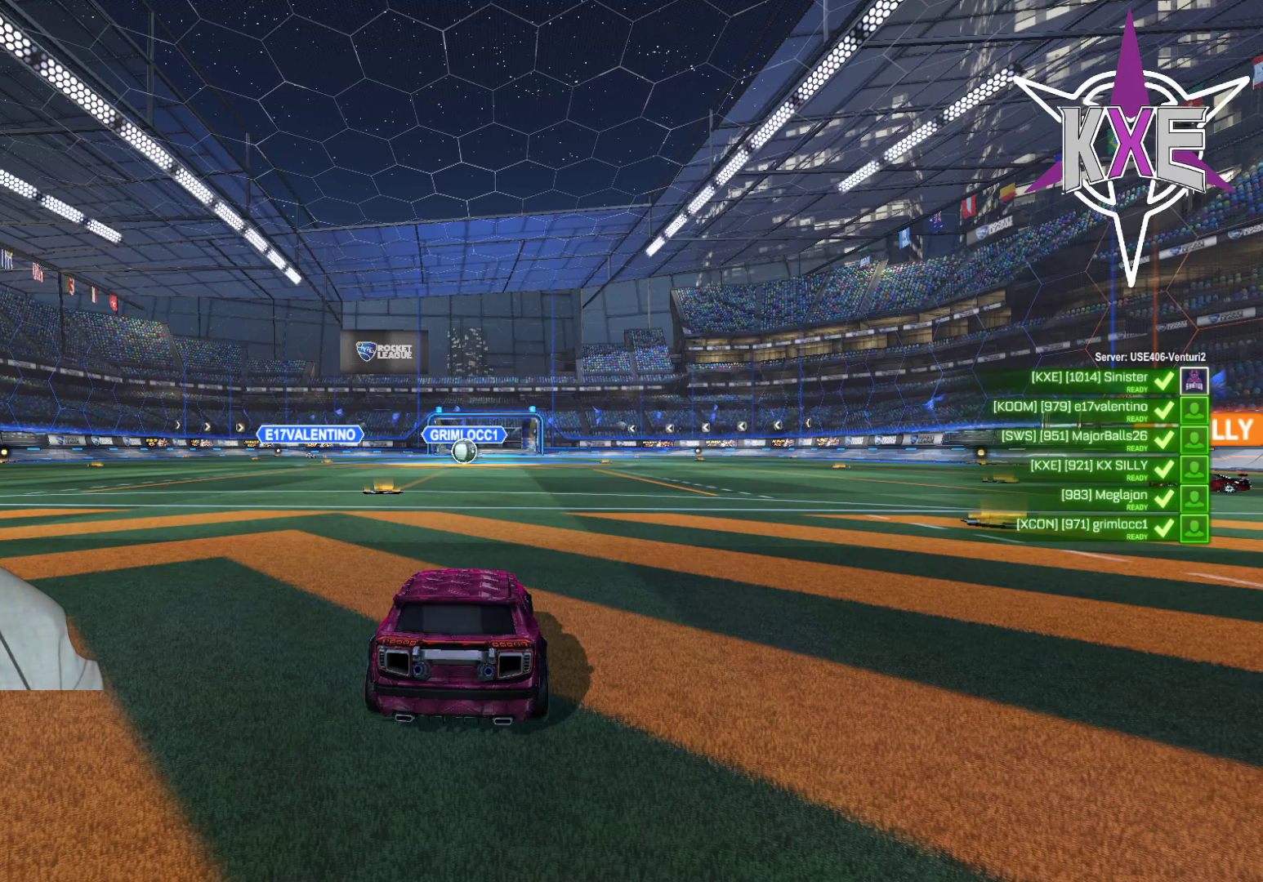
{"buttons": [], "left_stick": "center", "right_stick": "center", "events": []}
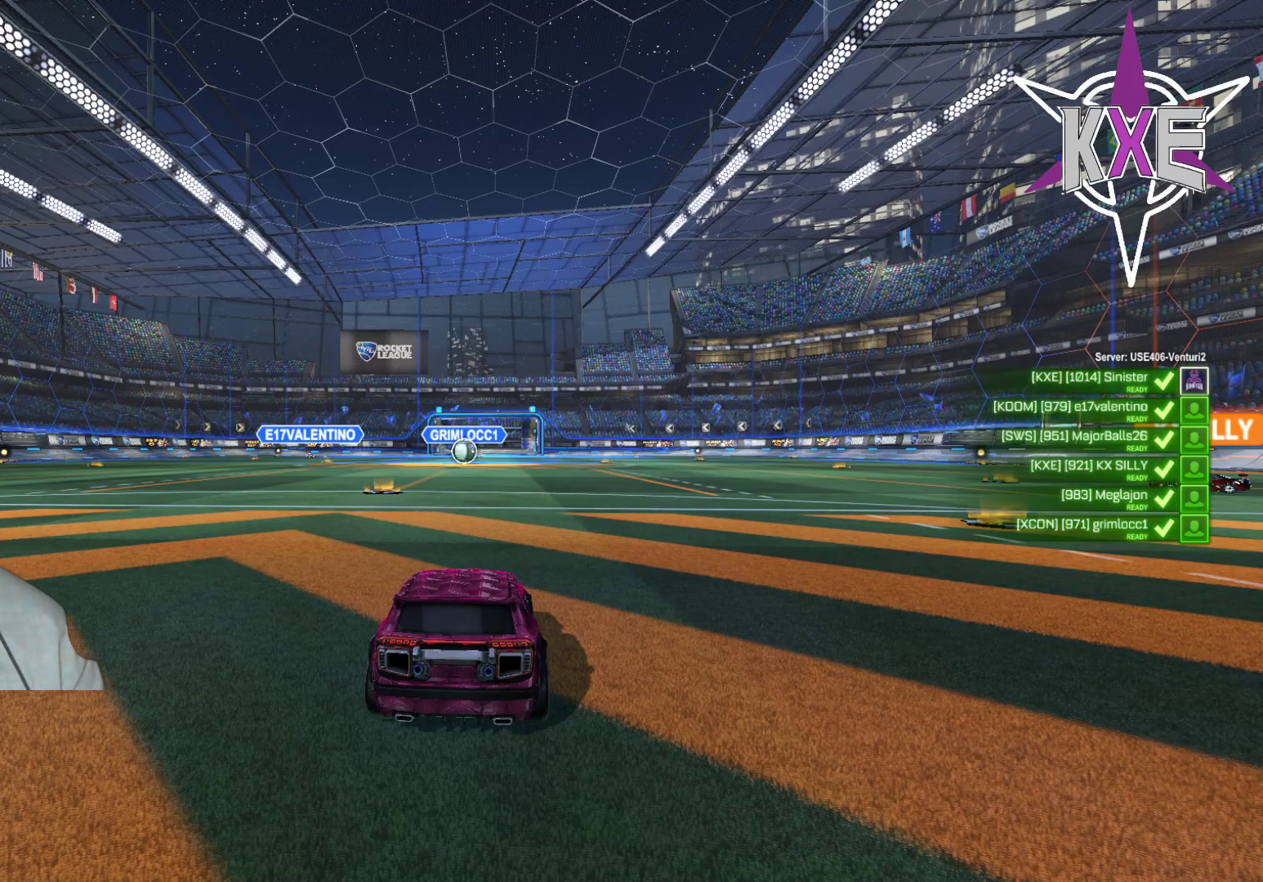
{"buttons": [], "left_stick": "center", "right_stick": "center", "events": [[167, "R2", "down"], [283, "R2", "up"]]}
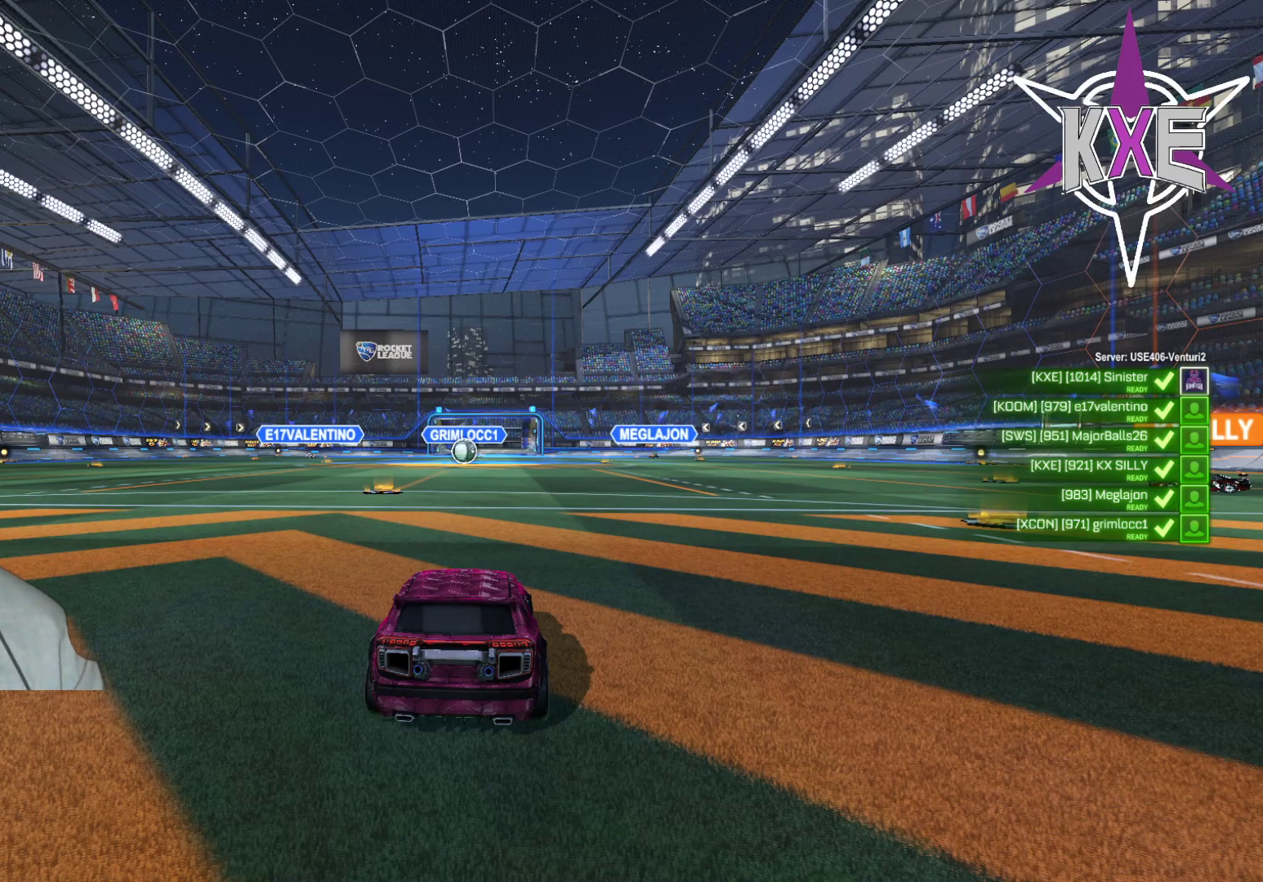
{"buttons": [], "left_stick": "center", "right_stick": "center", "events": [[333, "R2", "down"], [483, "R2", "up"]]}
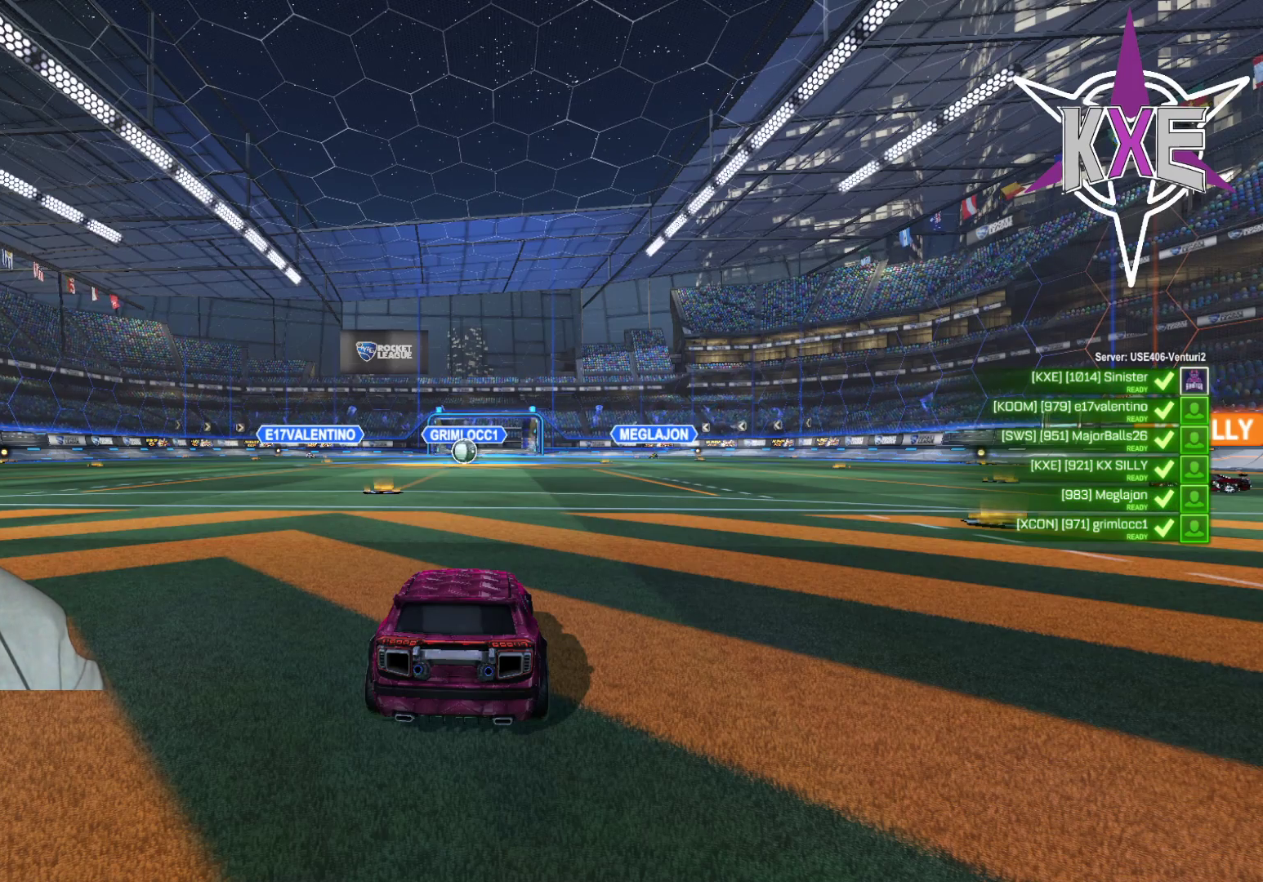
{"buttons": [], "left_stick": "center", "right_stick": "center", "events": []}
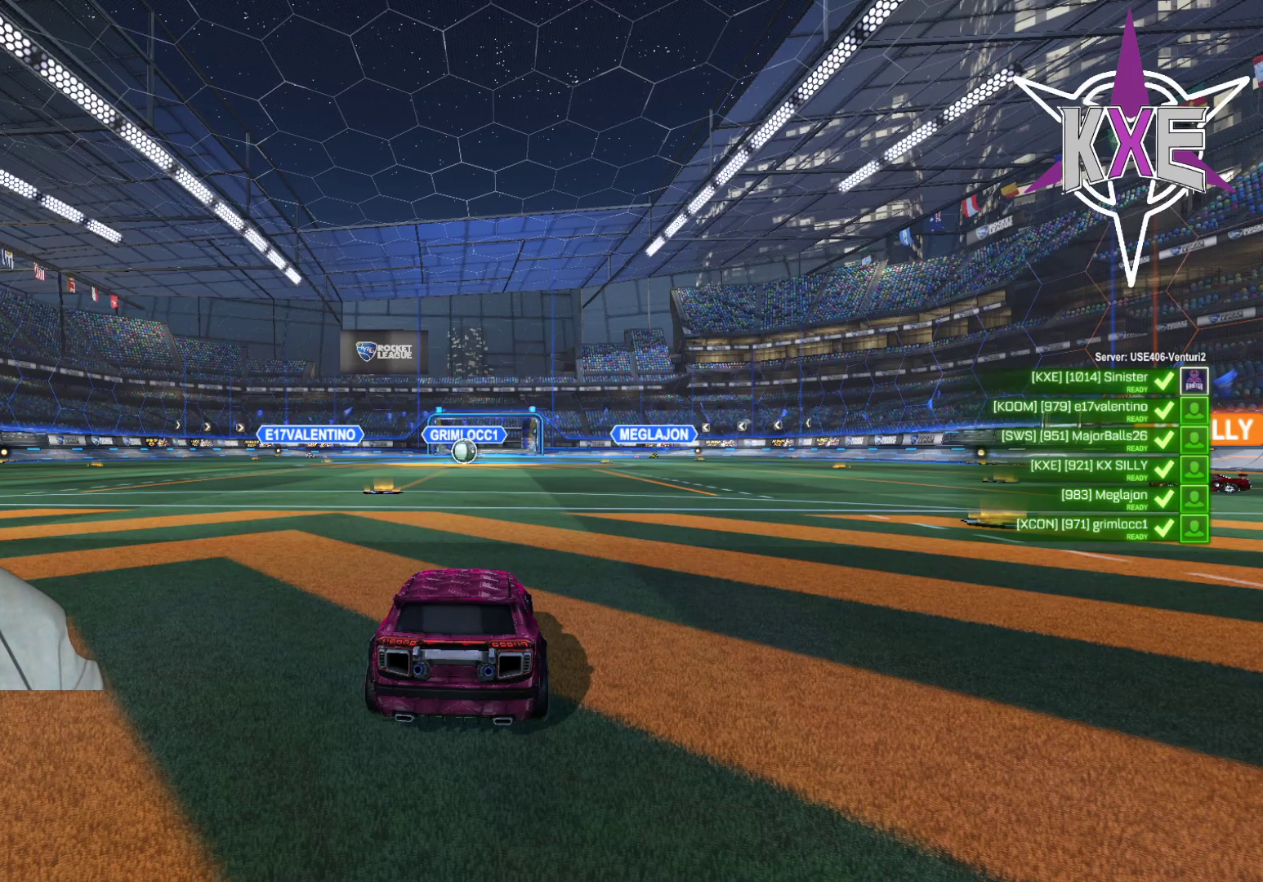
{"buttons": [], "left_stick": "center", "right_stick": "center", "events": [[100, "R2", "down"], [250, "R2", "up"]]}
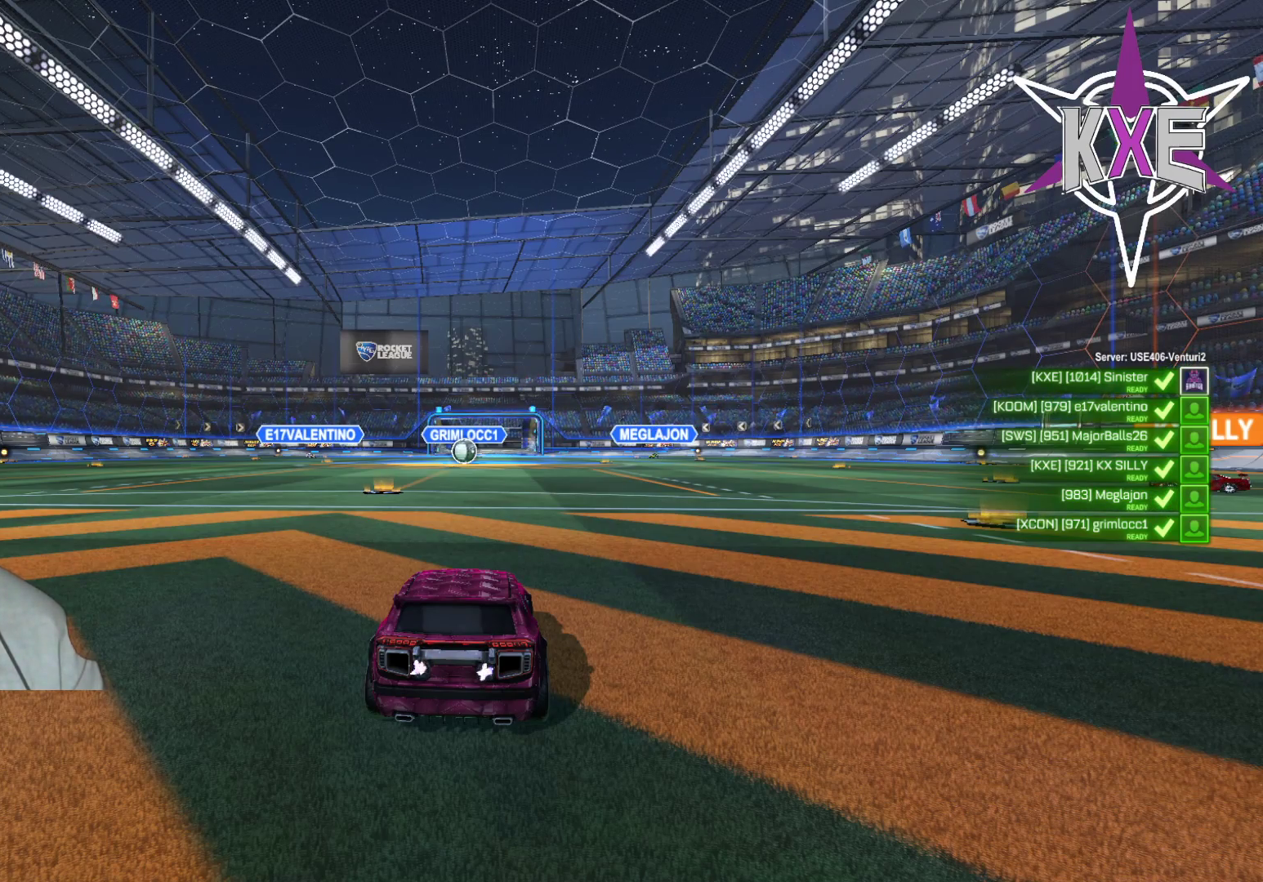
{"buttons": [], "left_stick": "center", "right_stick": "center", "events": []}
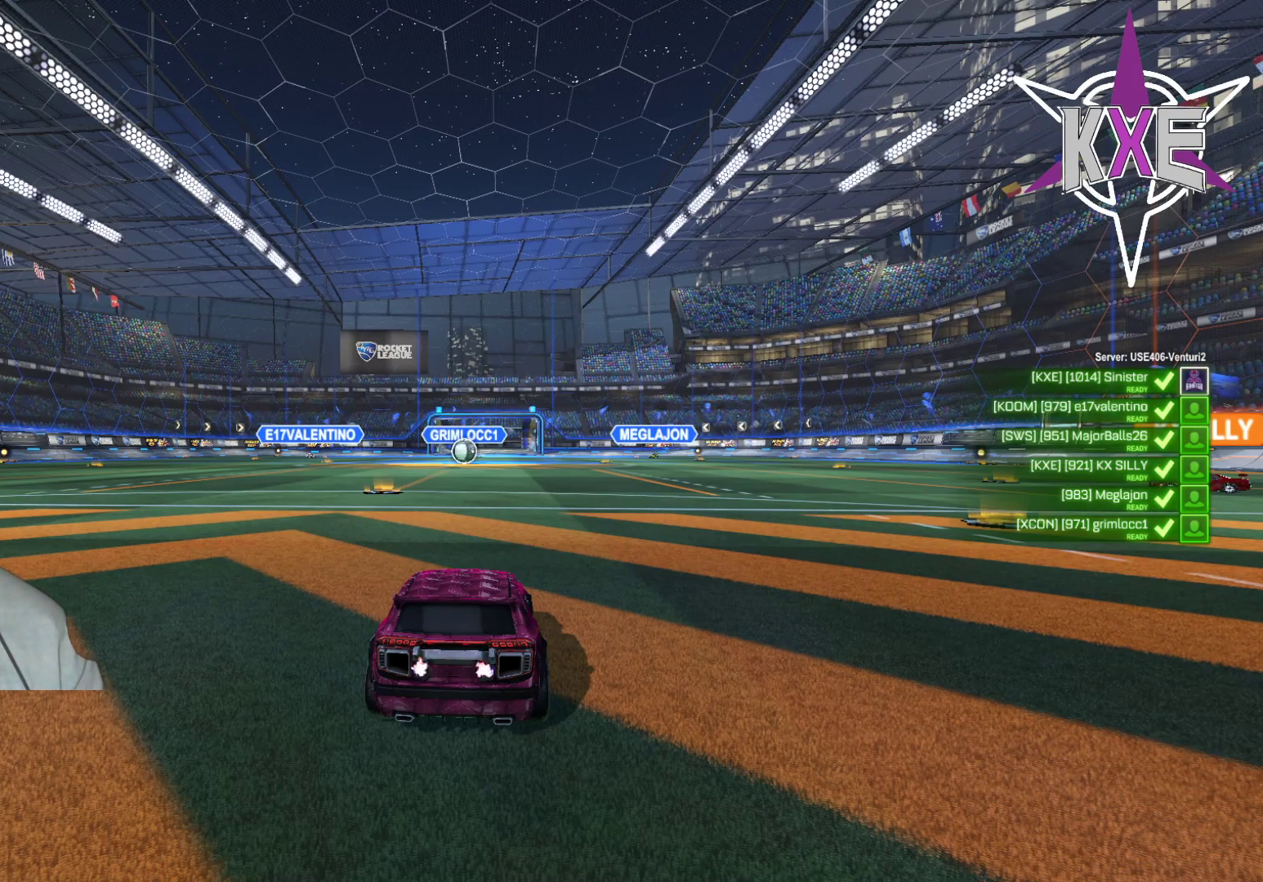
{"buttons": [], "left_stick": "center", "right_stick": "center", "events": []}
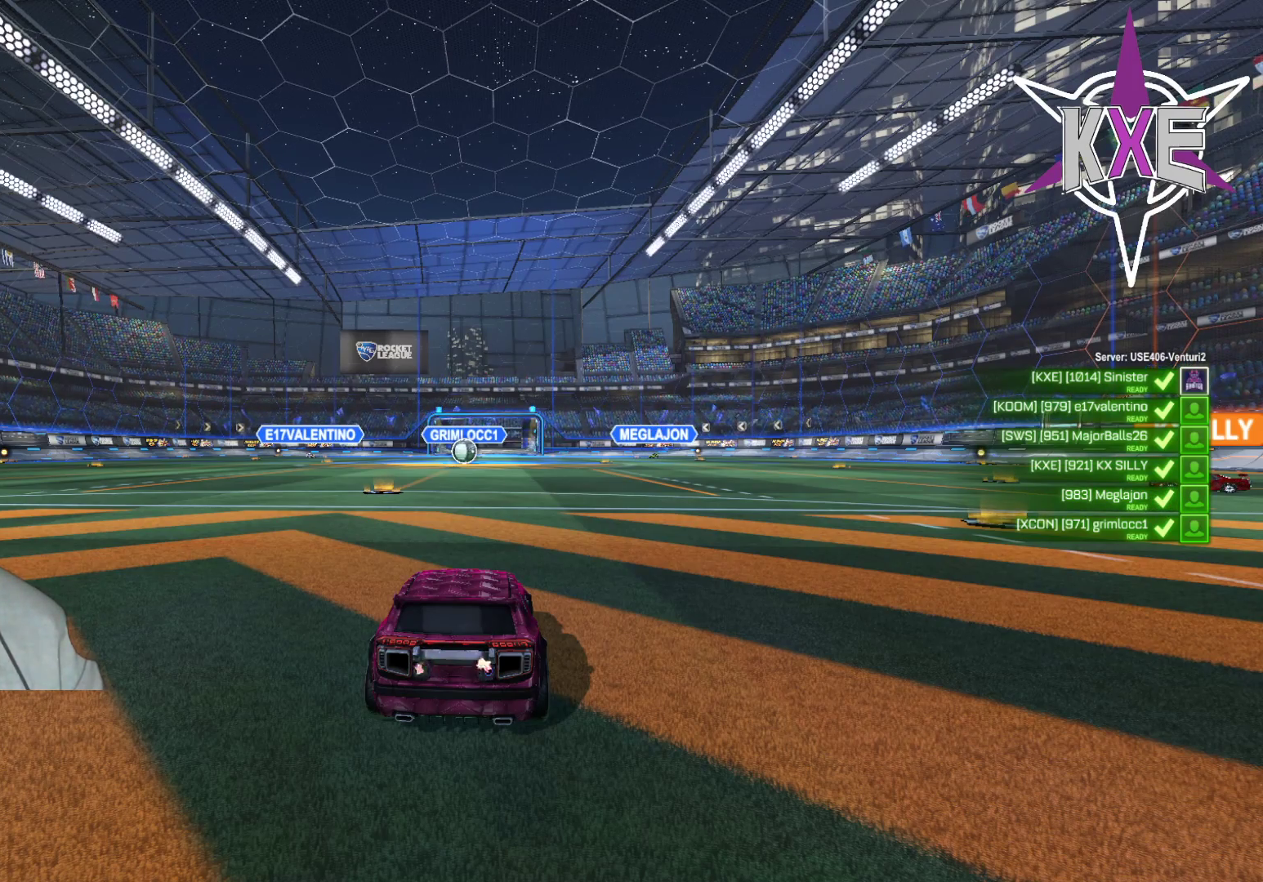
{"buttons": [], "left_stick": "center", "right_stick": "center", "events": []}
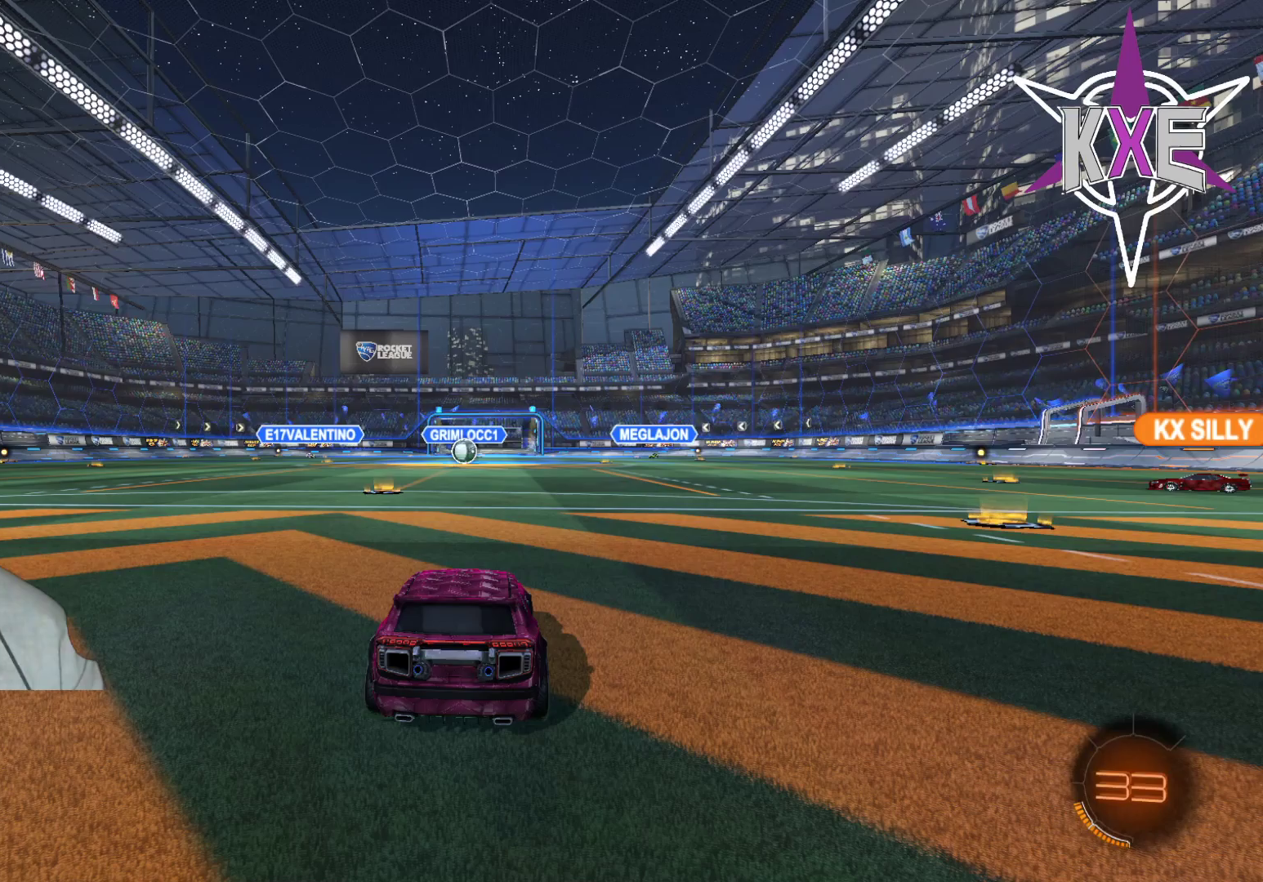
{"buttons": [], "left_stick": "center", "right_stick": "center", "events": [[317, "R2", "down"], [467, "R2", "up"]]}
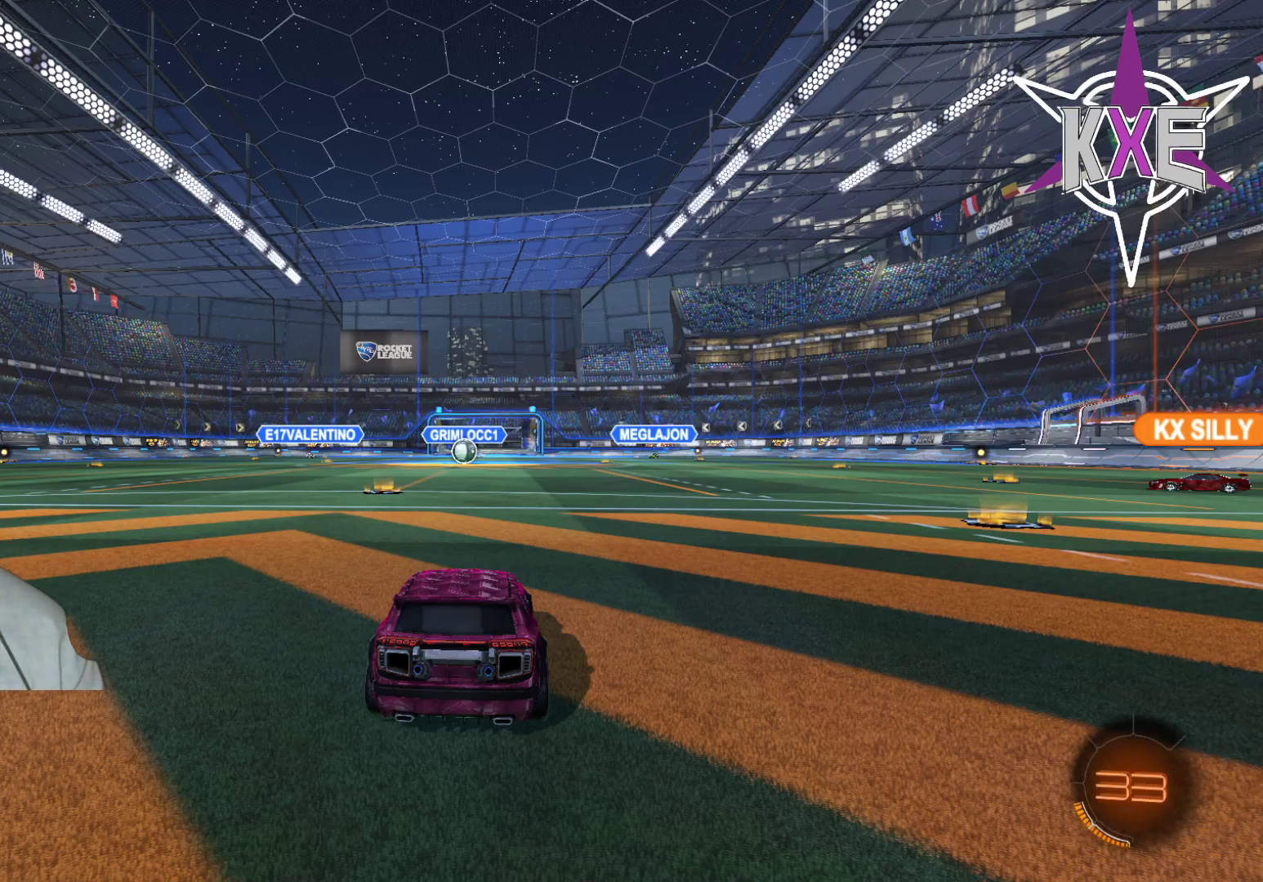
{"buttons": ["R2"], "left_stick": "center", "right_stick": "center", "events": [[350, "R2", "down"]]}
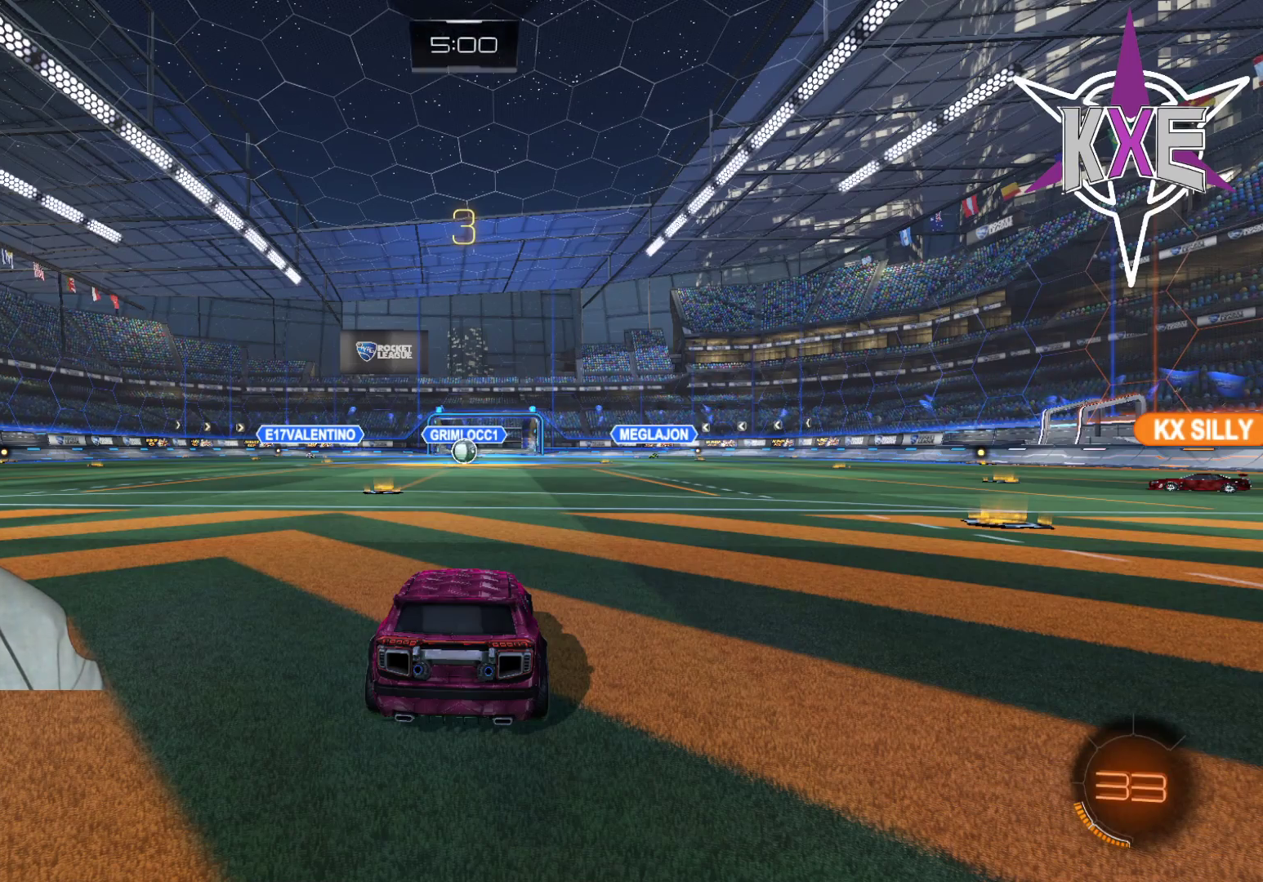
{"buttons": [], "left_stick": "center", "right_stick": "center", "events": [[17, "R2", "up"], [267, "R2", "down"], [433, "R2", "up"]]}
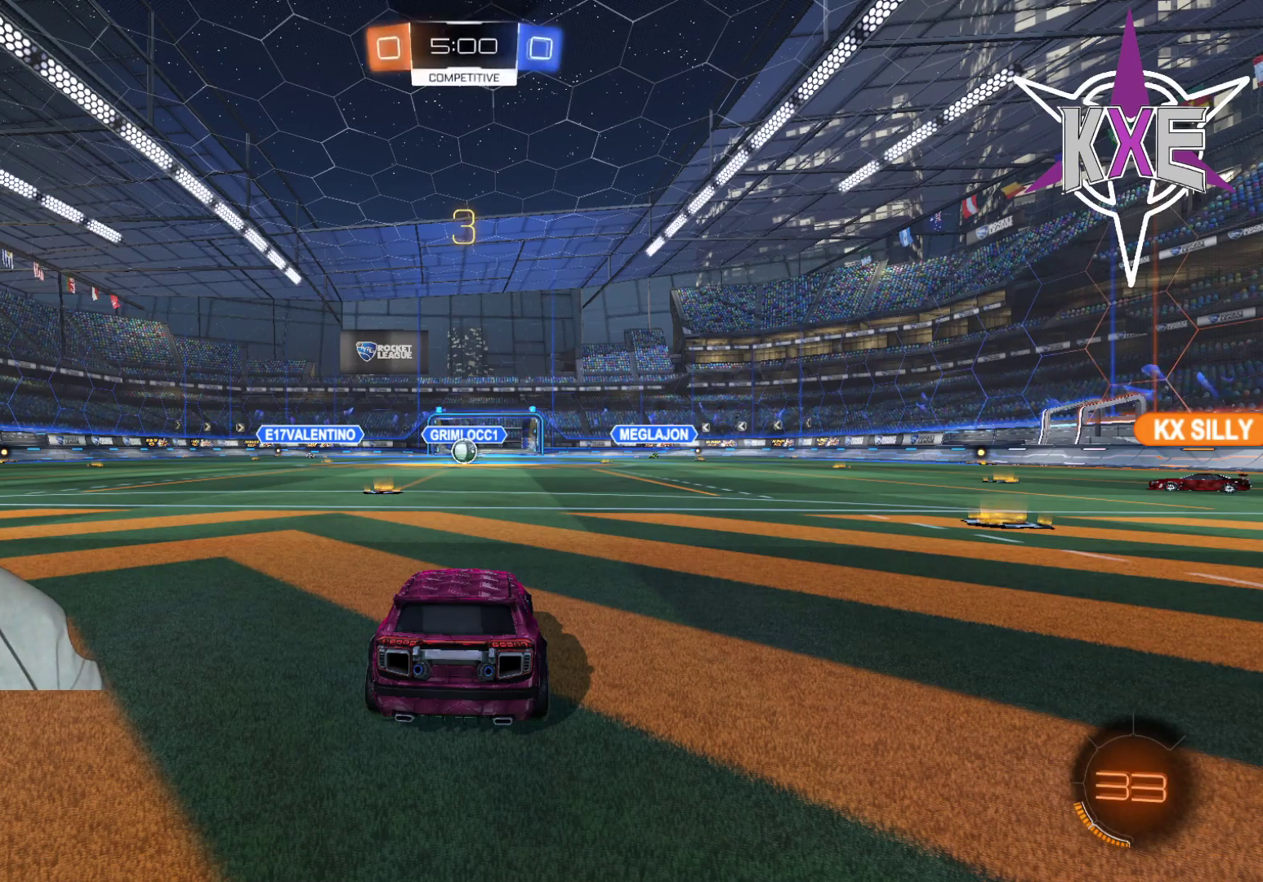
{"buttons": [], "left_stick": "center", "right_stick": "center", "events": [[50, "R2", "down"], [200, "R2", "up"], [350, "R2", "down"], [467, "R2", "up"]]}
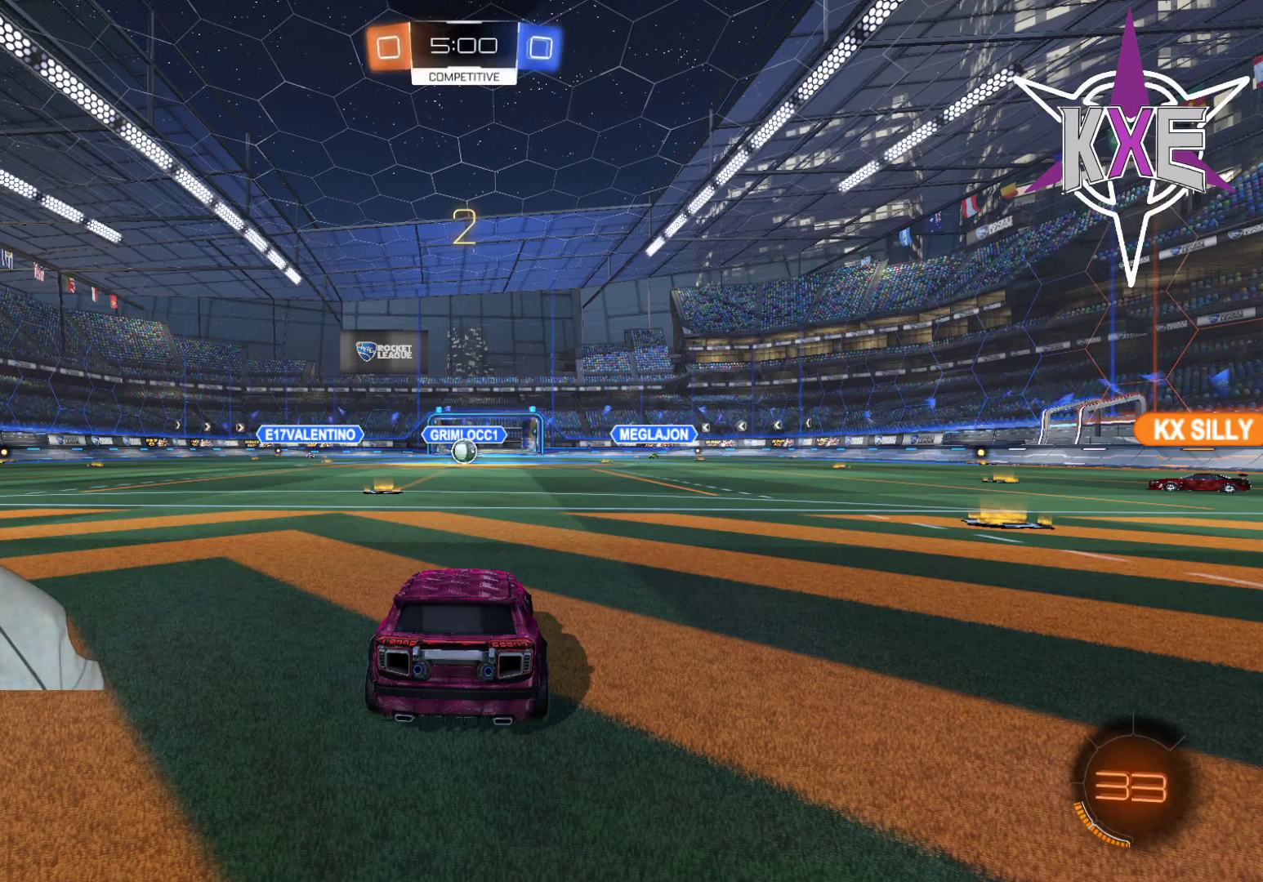
{"buttons": ["R2"], "left_stick": "center", "right_stick": "center", "events": [[133, "R2", "down"], [300, "R2", "up"], [400, "R2", "down"]]}
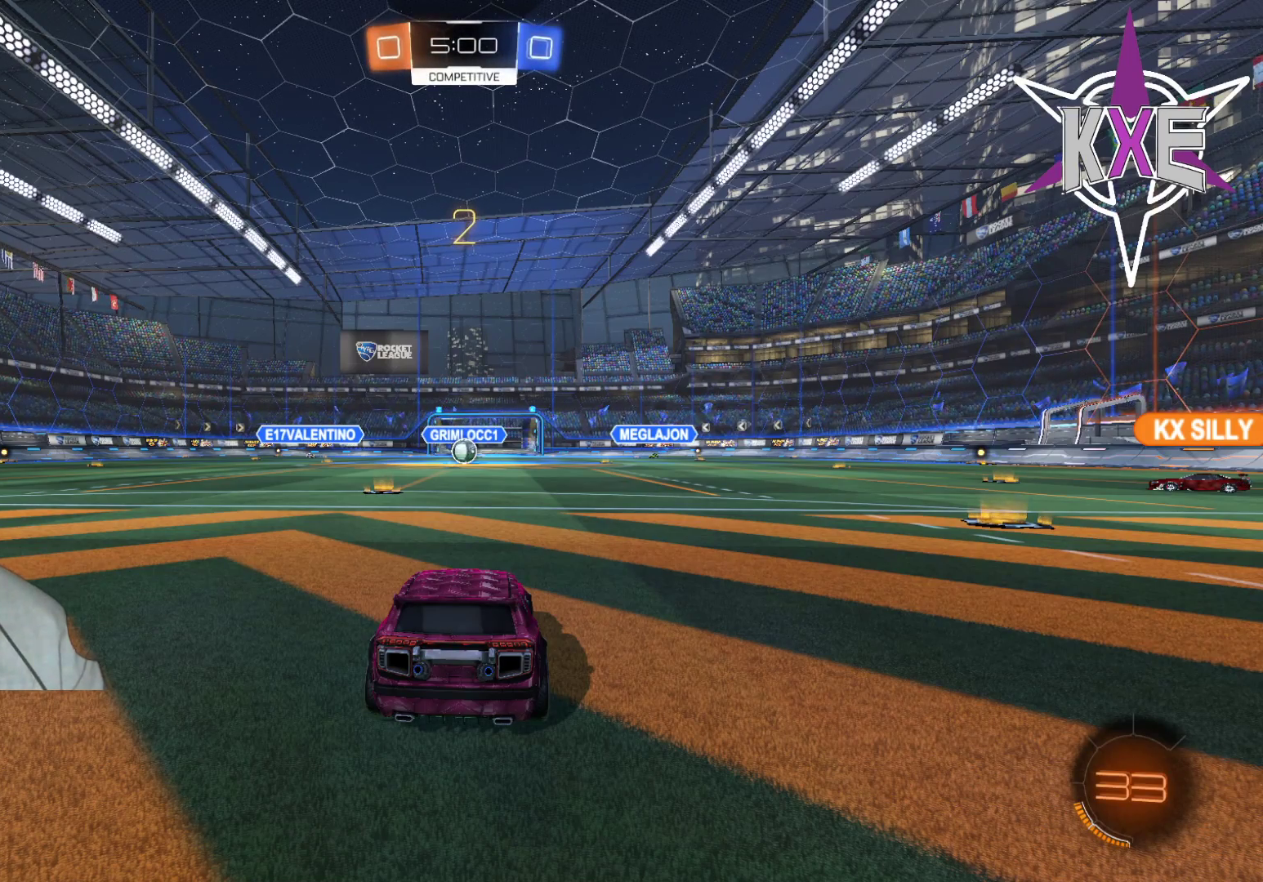
{"buttons": [], "left_stick": "center", "right_stick": "center", "events": [[33, "R2", "up"], [167, "R2", "down"], [250, "R2", "up"], [367, "R2", "down"], [467, "R2", "up"]]}
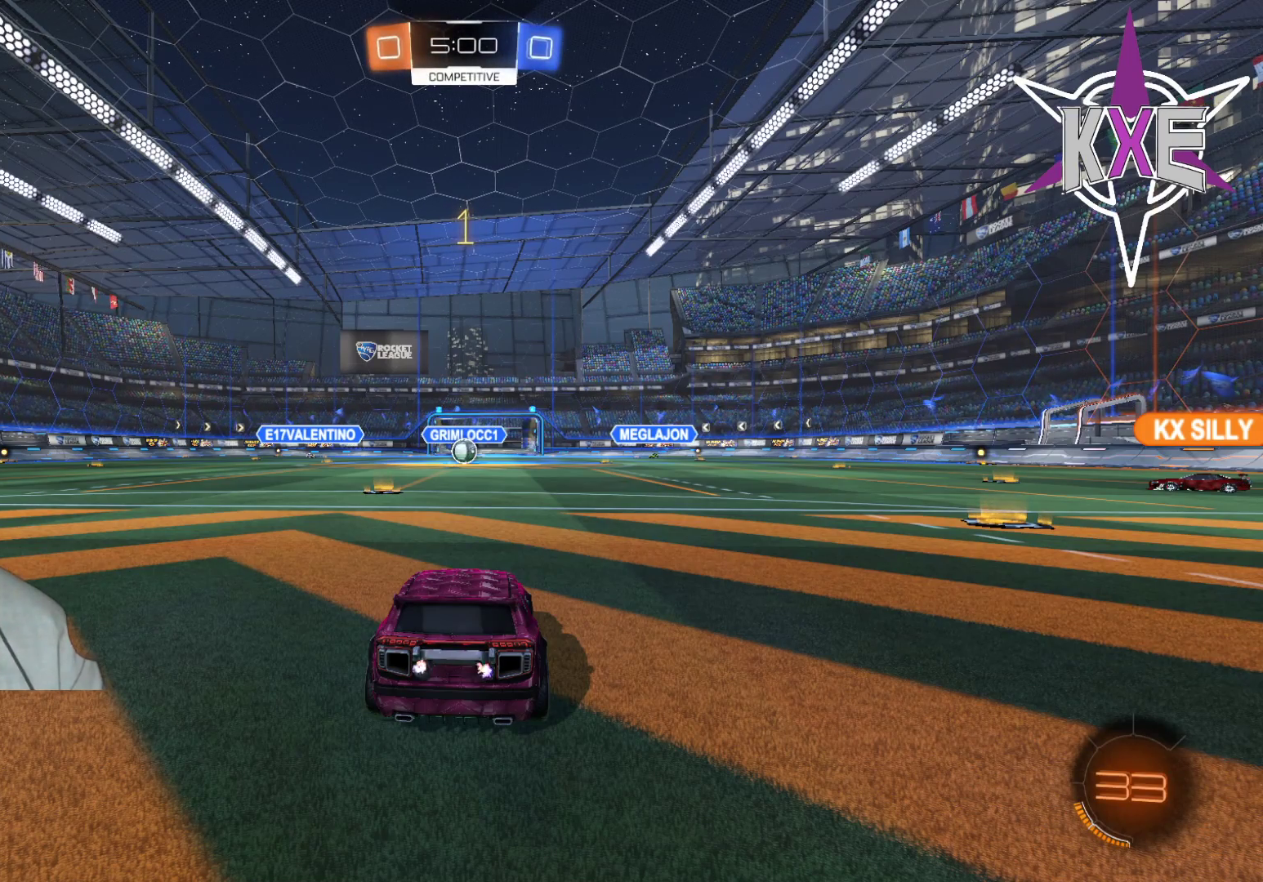
{"buttons": ["R2"], "left_stick": "center", "right_stick": "center", "events": [[83, "R2", "down"], [183, "R2", "up"], [300, "R2", "down"], [367, "left_stick", "left"], [500, "left_stick", "center"]]}
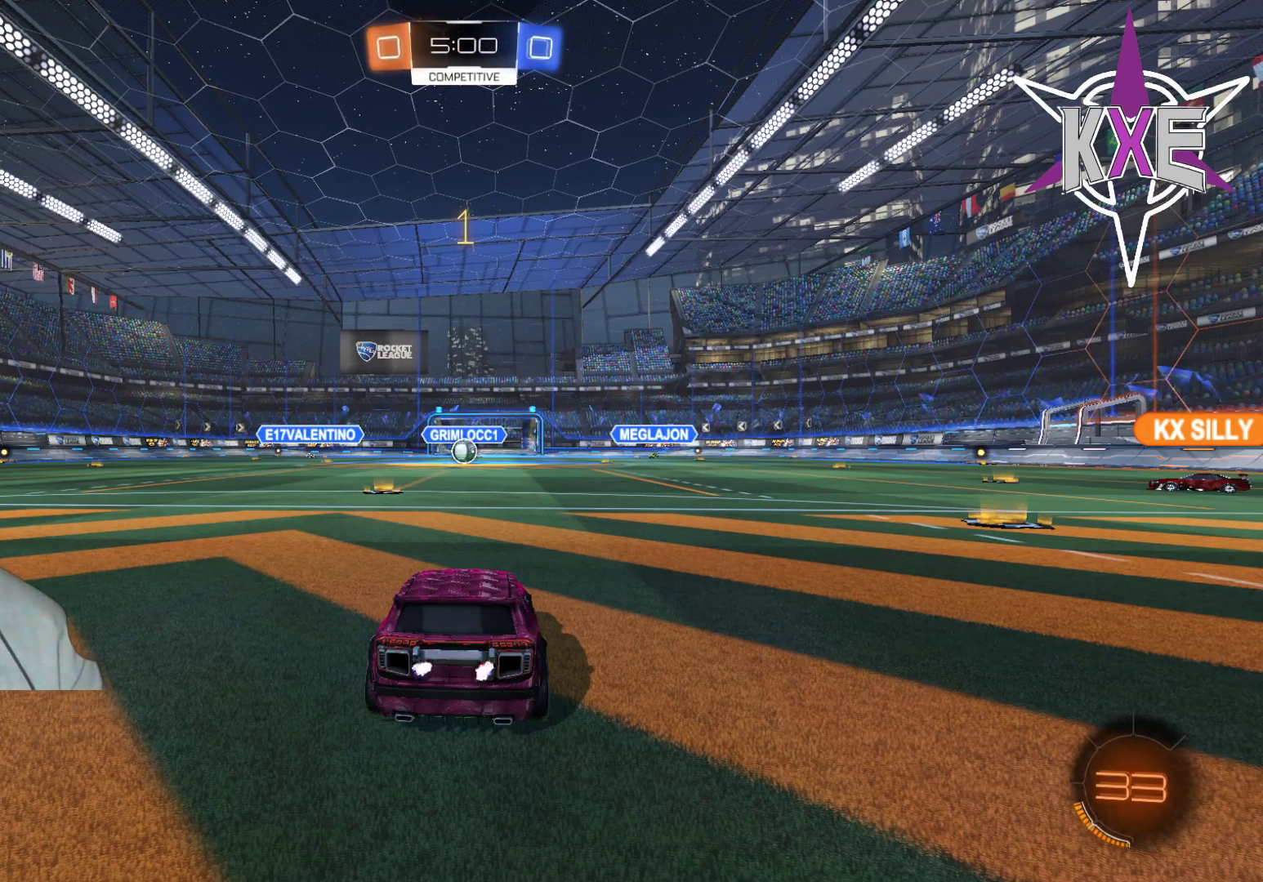
{"buttons": ["R2"], "left_stick": "up-left", "right_stick": "center", "events": [[133, "left_stick", "up-left"], [300, "left_stick", "center"], [433, "left_stick", "up-left"]]}
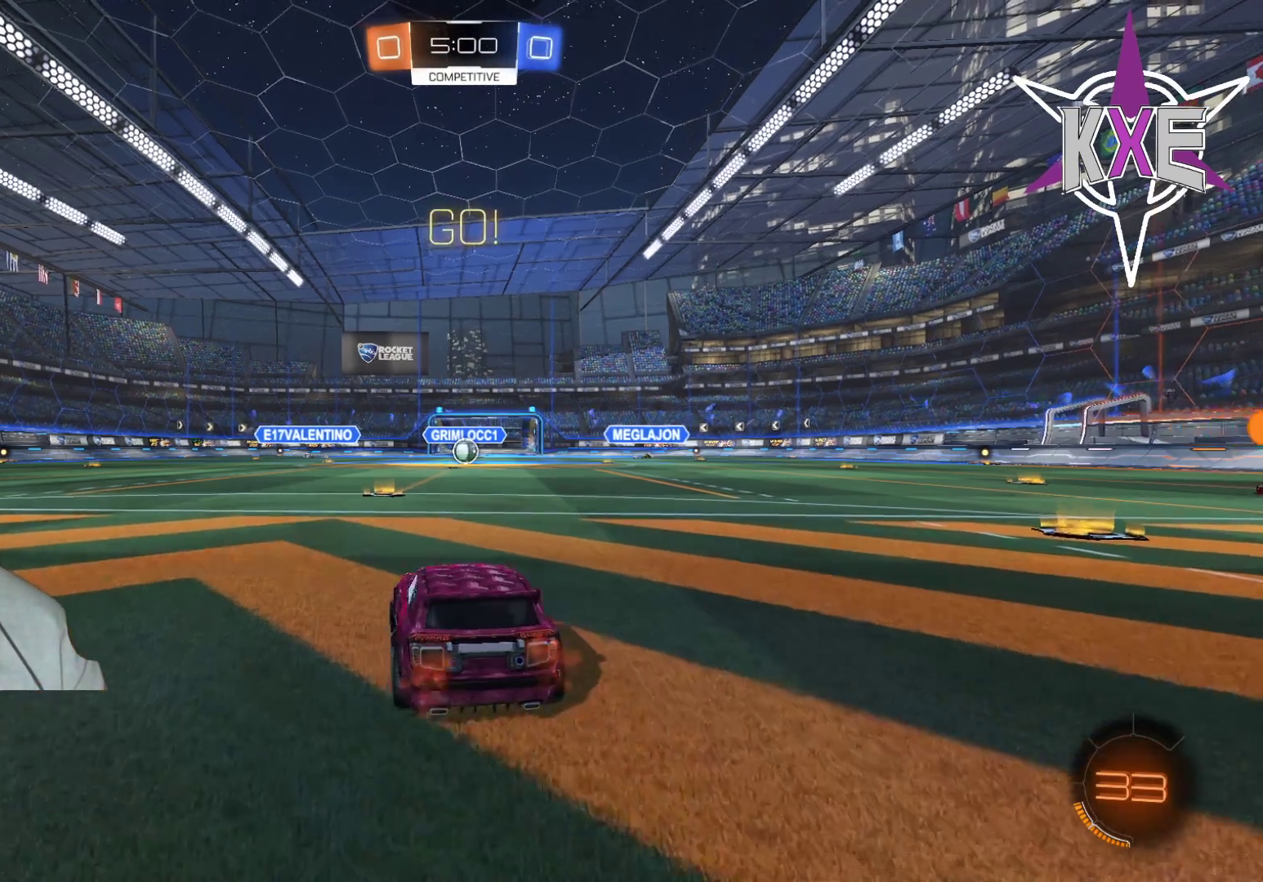
{"buttons": ["R2"], "left_stick": "right", "right_stick": "center", "events": [[50, "left_stick", "center"], [433, "left_stick", "right"]]}
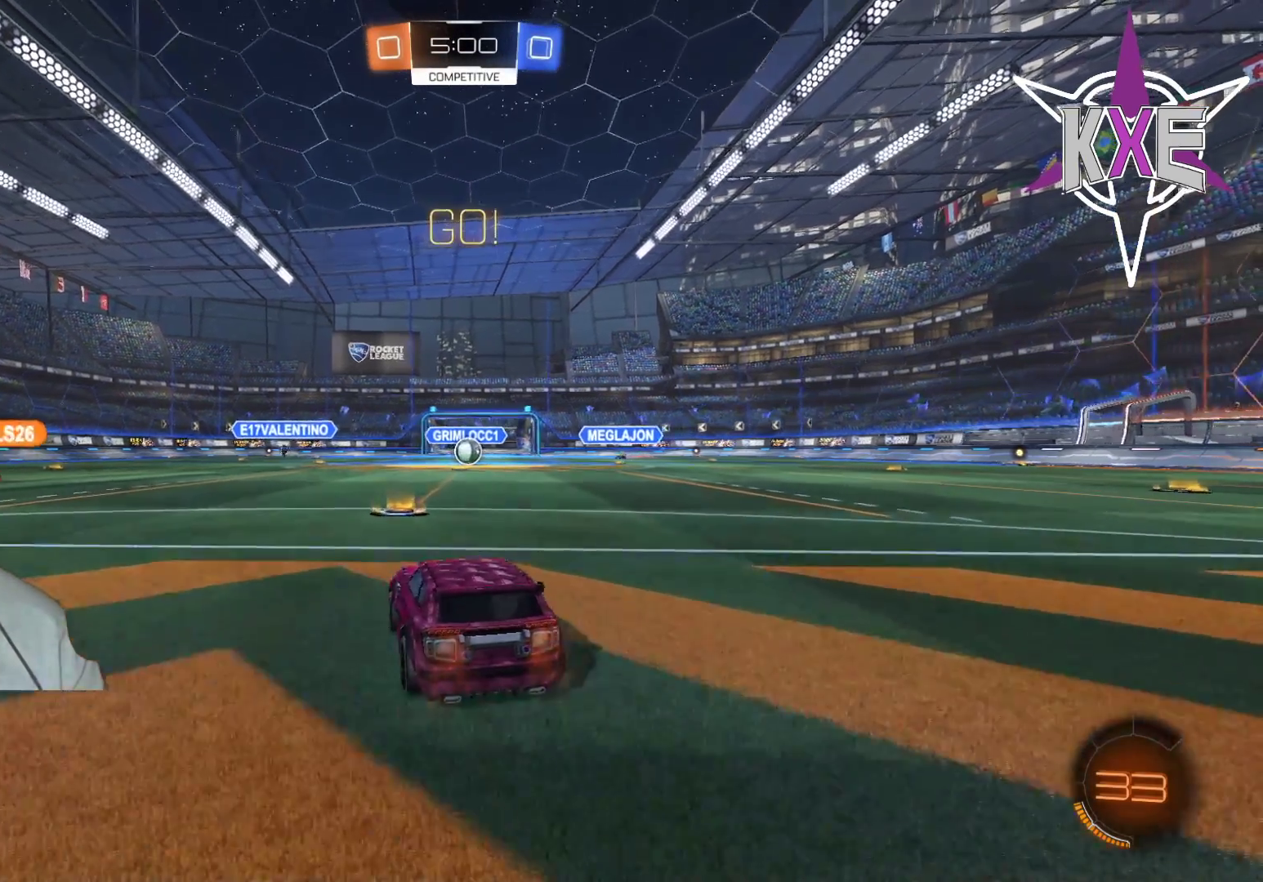
{"buttons": ["R2"], "left_stick": "center", "right_stick": "center", "events": [[33, "left_stick", "center"]]}